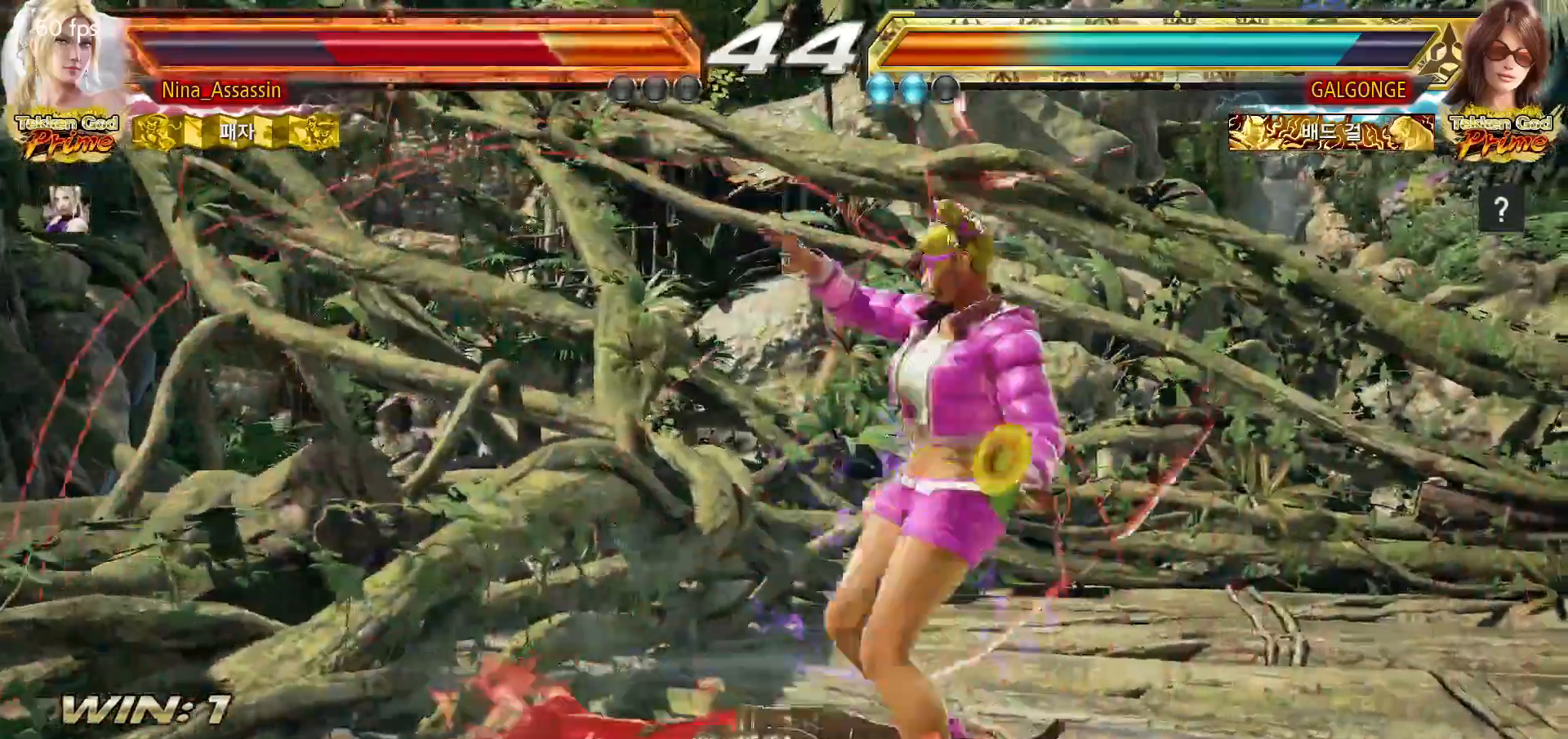
Gameplay with a controller (arcade stick); each line is a JSON object with the inputs held at the frame after it (dt_ms = milliseconds from this image to that frame). "events" lists button and stick changes between this image and that frame as [ms after this image, input, new state], when the widget could be followed in between. Not read: L3 R3.
{"dt_ms": 500, "buttons": [], "left_stick": "center"}
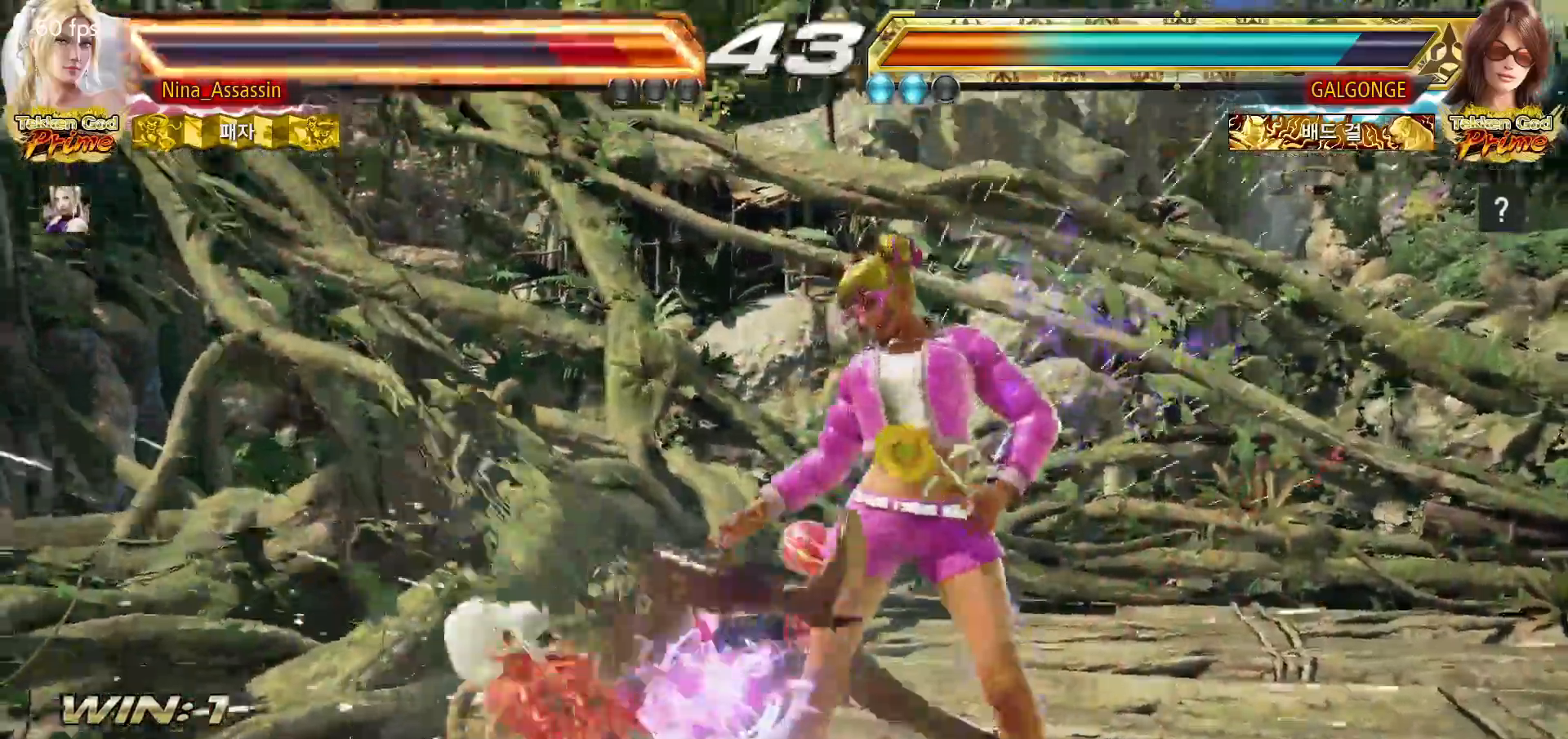
{"dt_ms": 1000, "buttons": [], "left_stick": "center"}
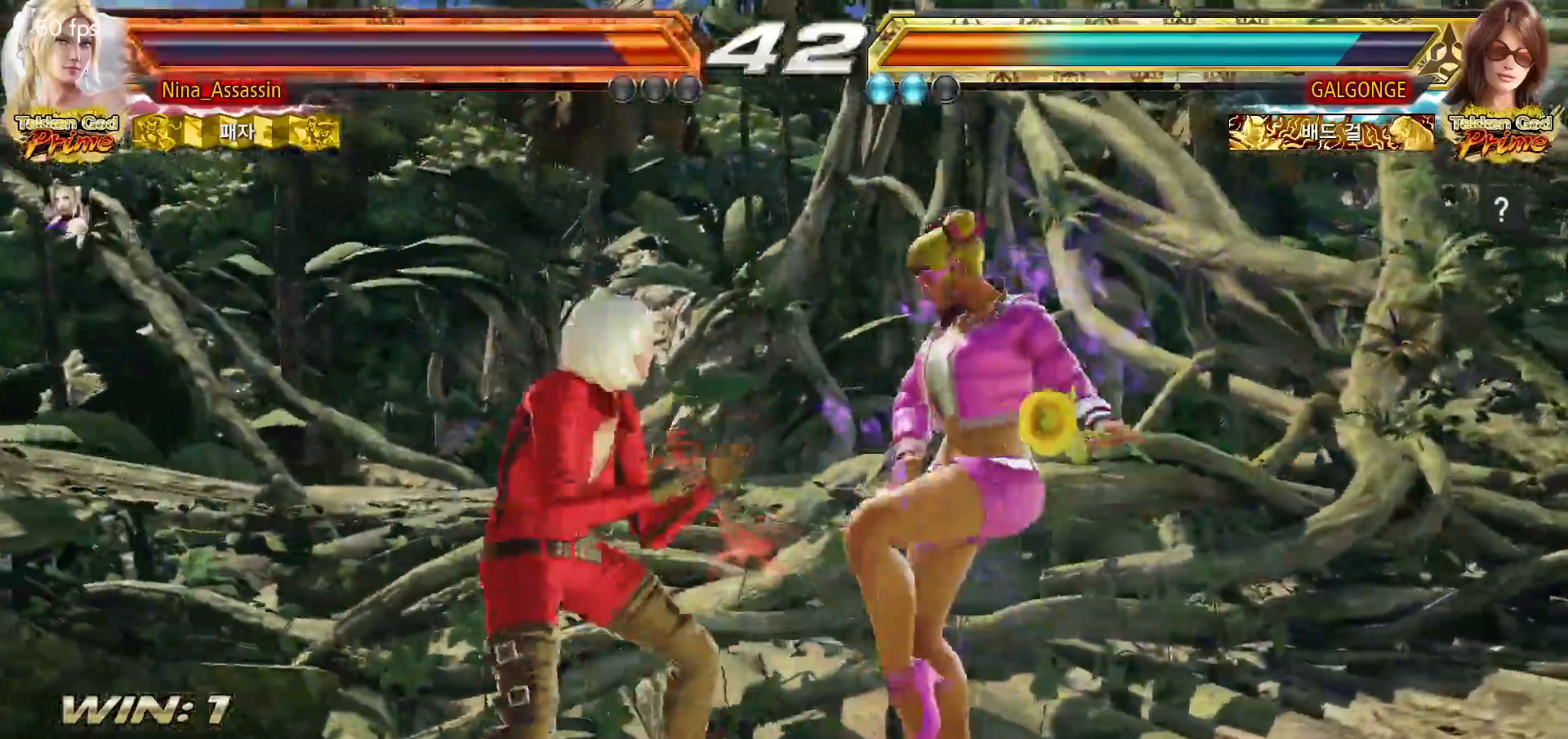
{"dt_ms": 500, "buttons": [], "left_stick": "center", "events": [[17, "left_stick", "right"], [83, "left_stick", "down"], [200, "TRIANGLE", "down"], [217, "left_stick", "center"], [300, "TRIANGLE", "up"]]}
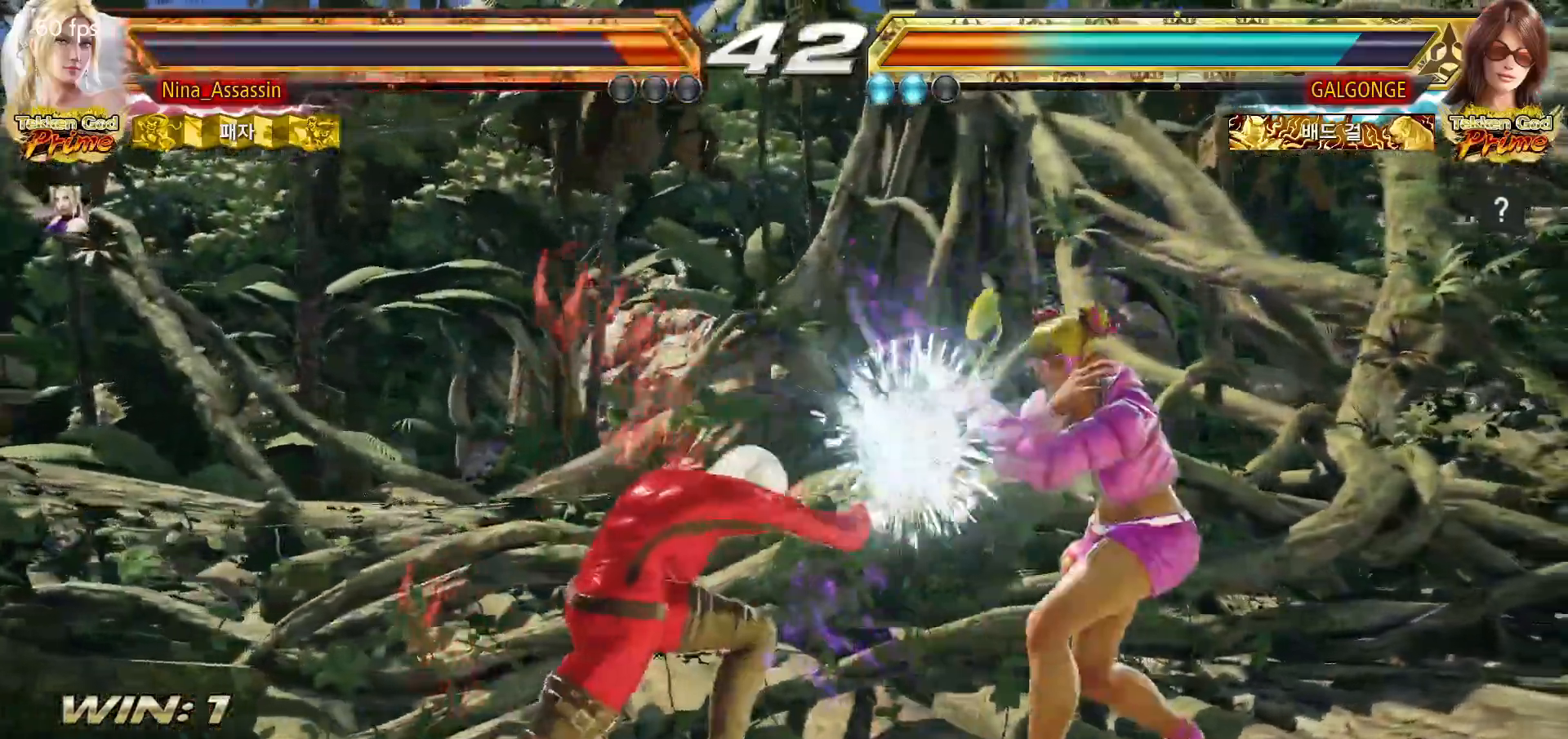
{"dt_ms": 500, "buttons": [], "left_stick": "left", "events": [[217, "left_stick", "left"], [300, "left_stick", "center"], [350, "left_stick", "left"]]}
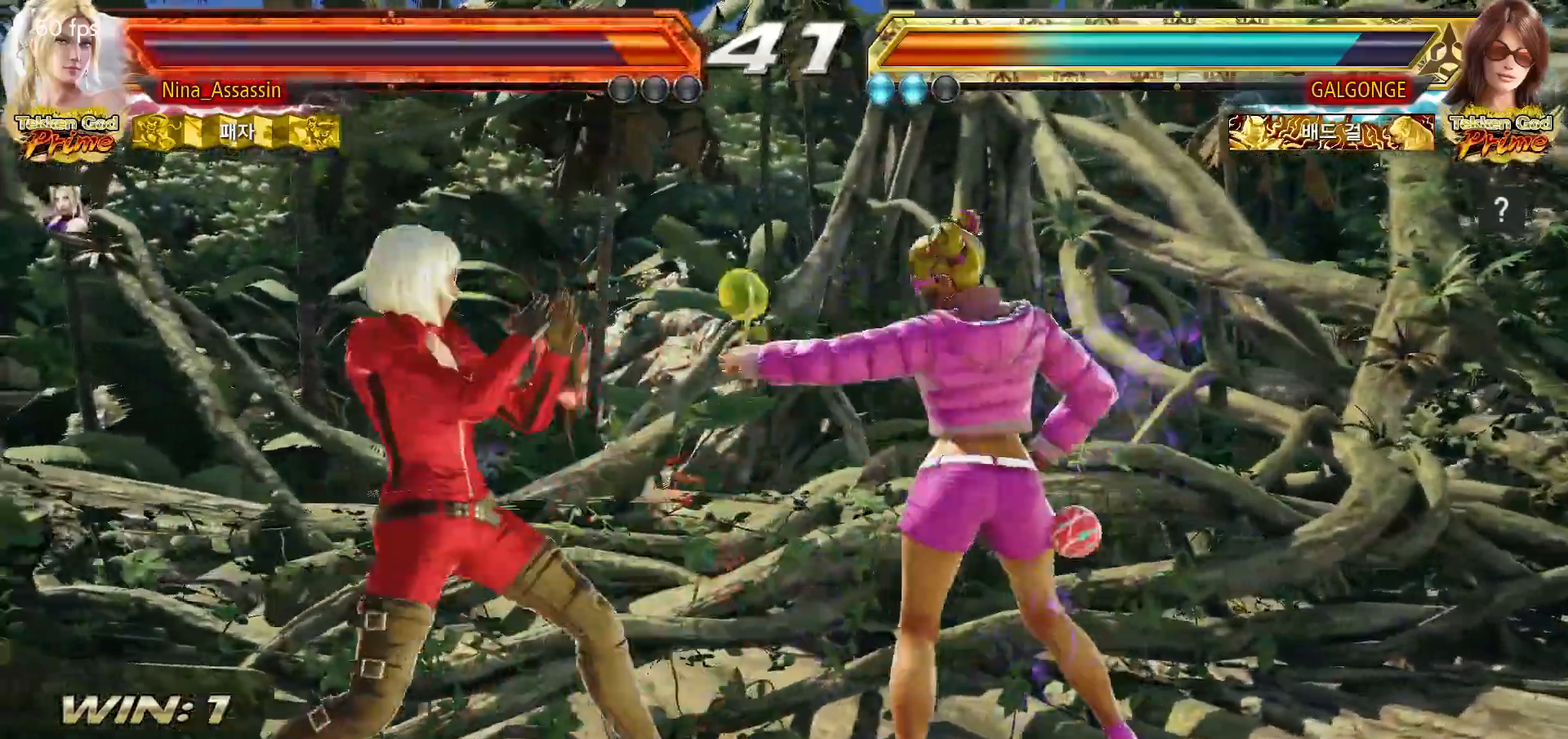
{"dt_ms": 500, "buttons": [], "left_stick": "center", "events": [[150, "left_stick", "center"], [167, "TRIANGLE", "down"], [233, "TRIANGLE", "up"], [300, "TRIANGLE", "down"], [367, "TRIANGLE", "up"]]}
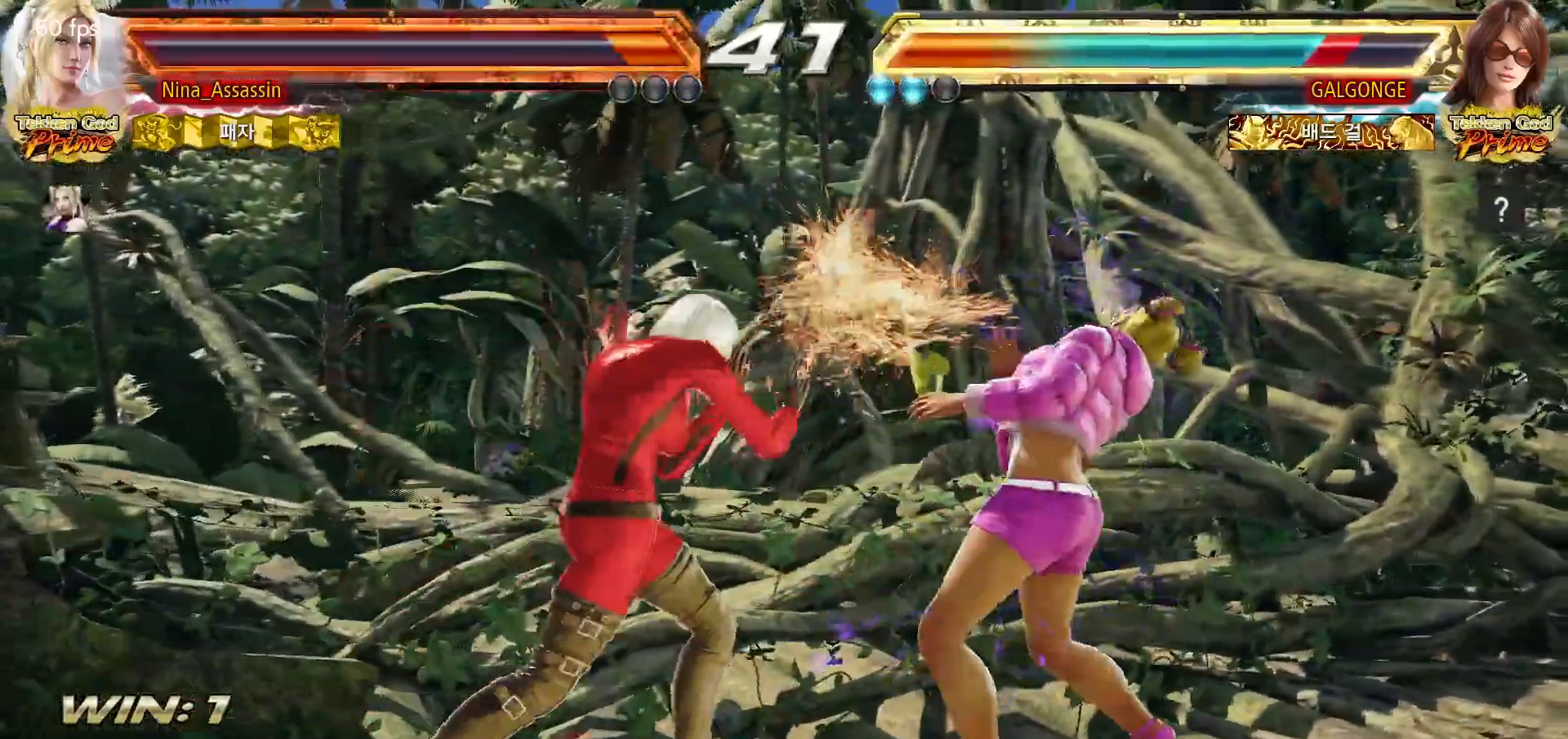
{"dt_ms": 500, "buttons": [], "left_stick": "center", "events": [[150, "left_stick", "down-right"], [183, "SQUARE", "down"], [250, "SQUARE", "up"], [300, "left_stick", "center"]]}
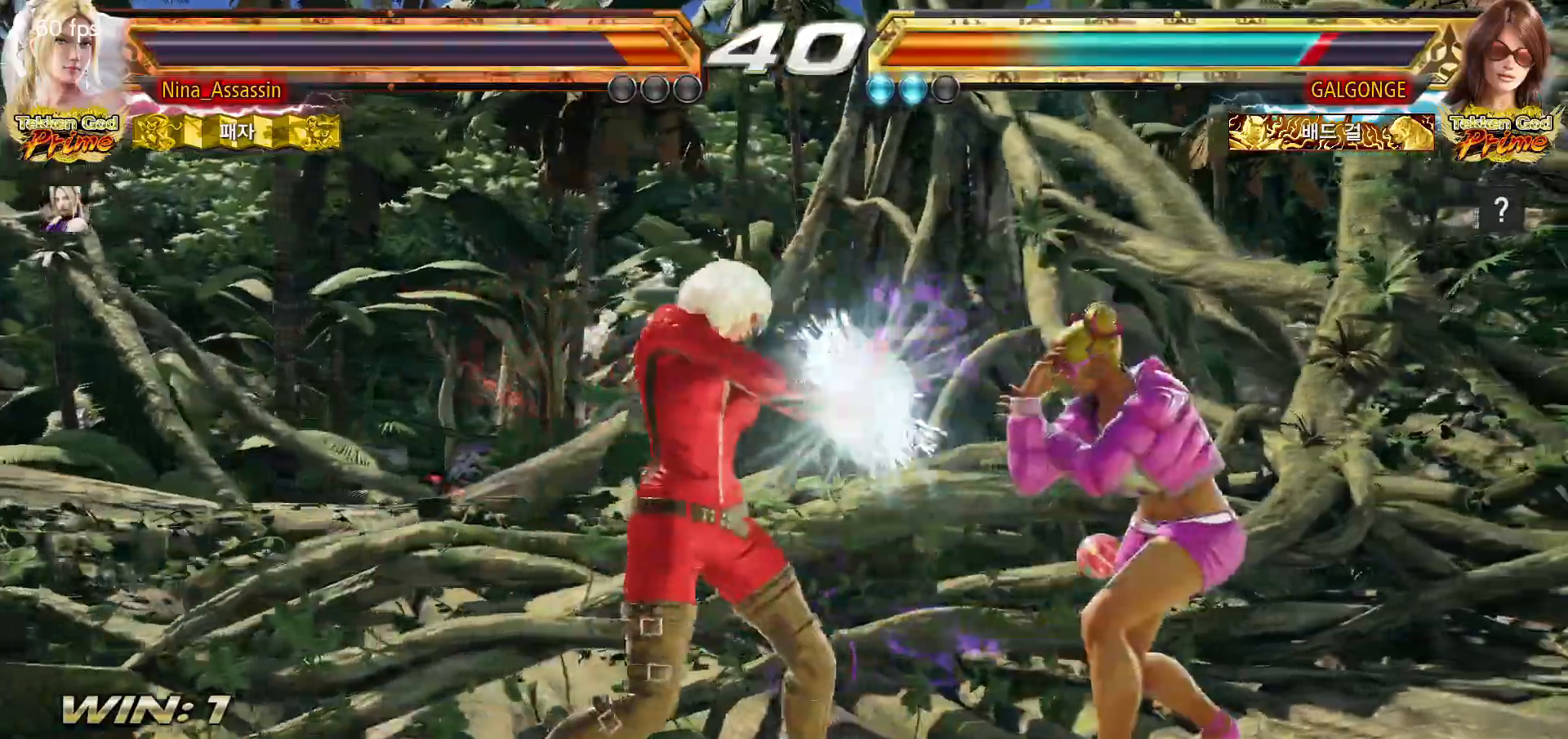
{"dt_ms": 500, "buttons": [], "left_stick": "down-right"}
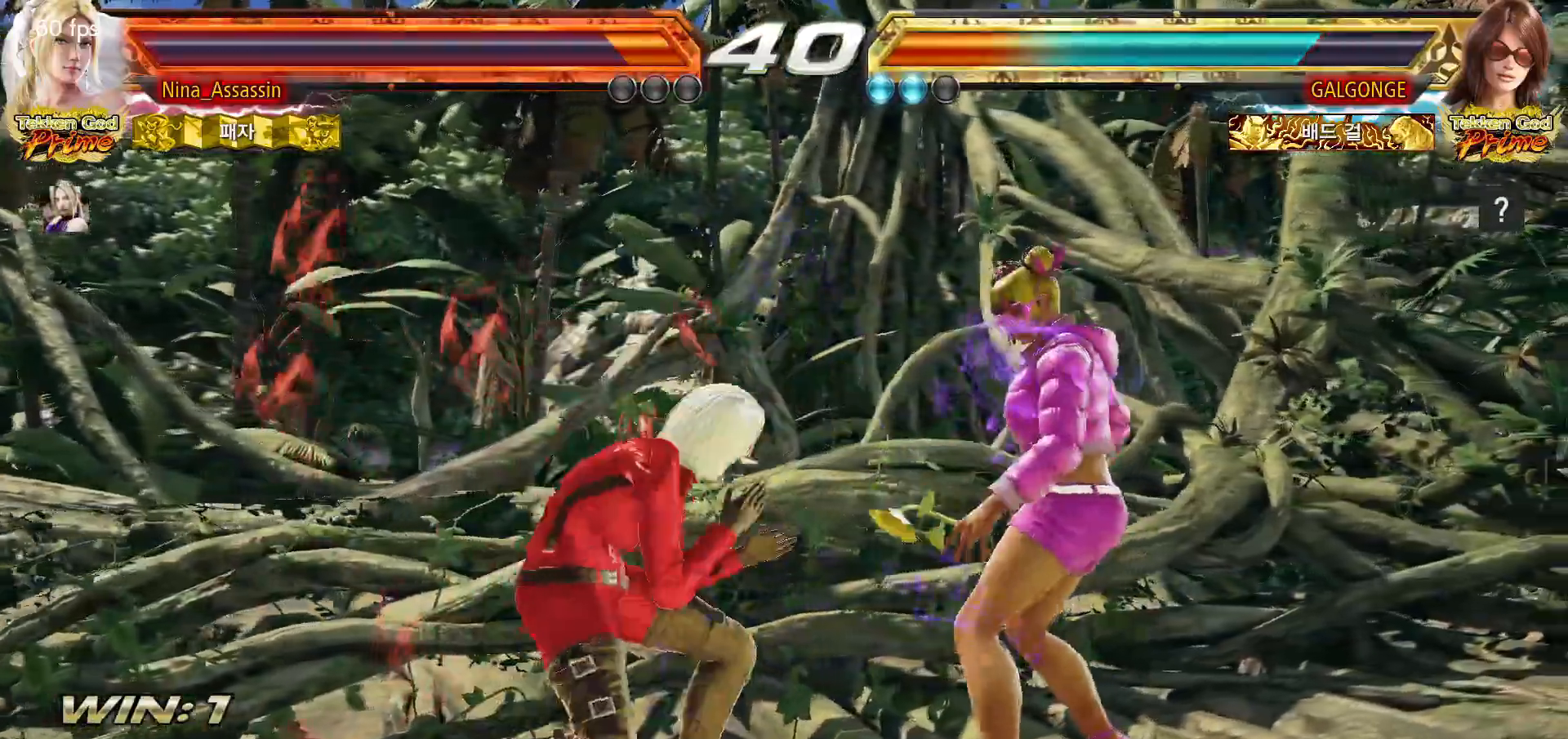
{"dt_ms": 500, "buttons": [], "left_stick": "center", "events": [[50, "left_stick", "center"], [117, "left_stick", "right"], [250, "SQUARE", "down"], [250, "left_stick", "down-right"], [333, "SQUARE", "up"], [400, "left_stick", "center"]]}
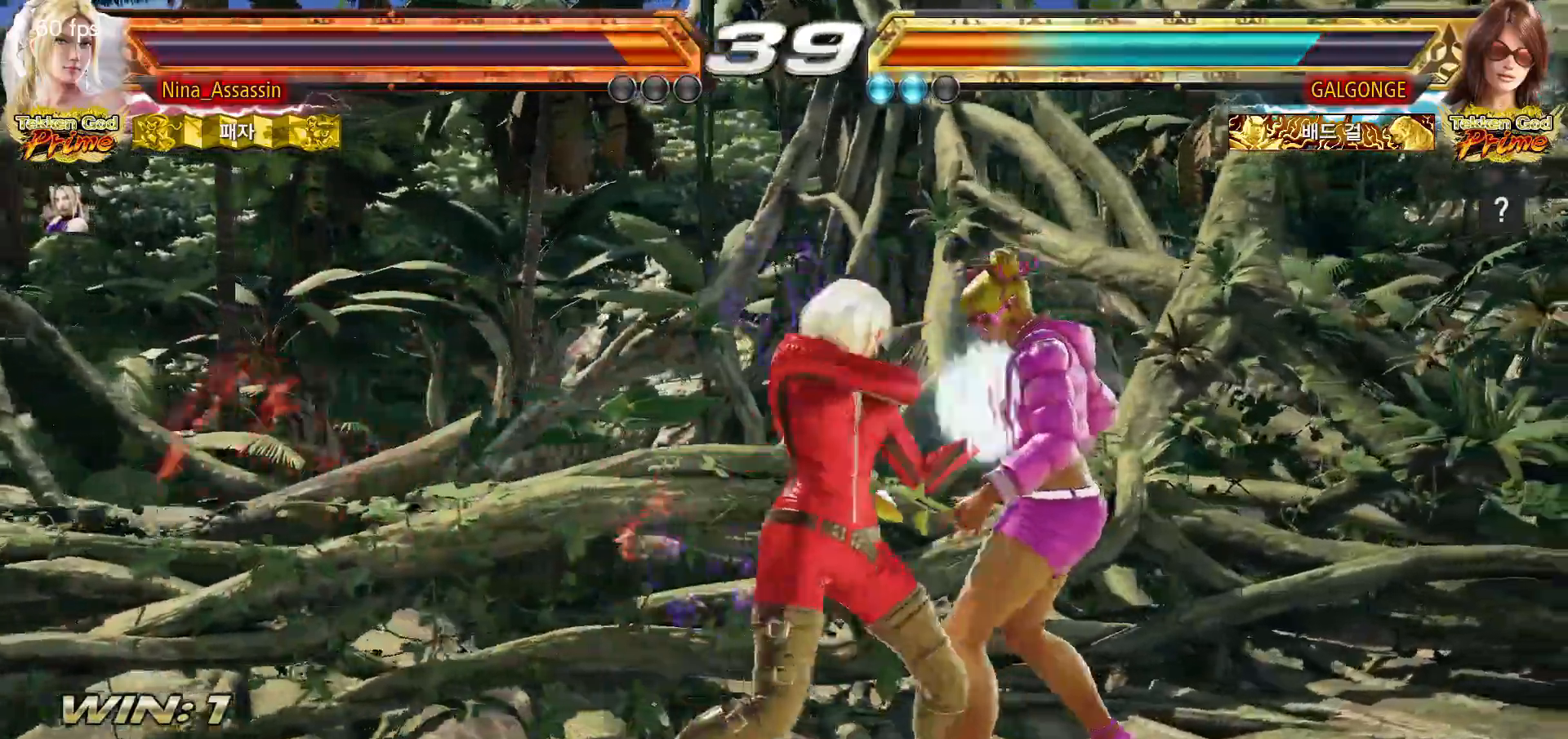
{"dt_ms": 500, "buttons": [], "left_stick": "down-right"}
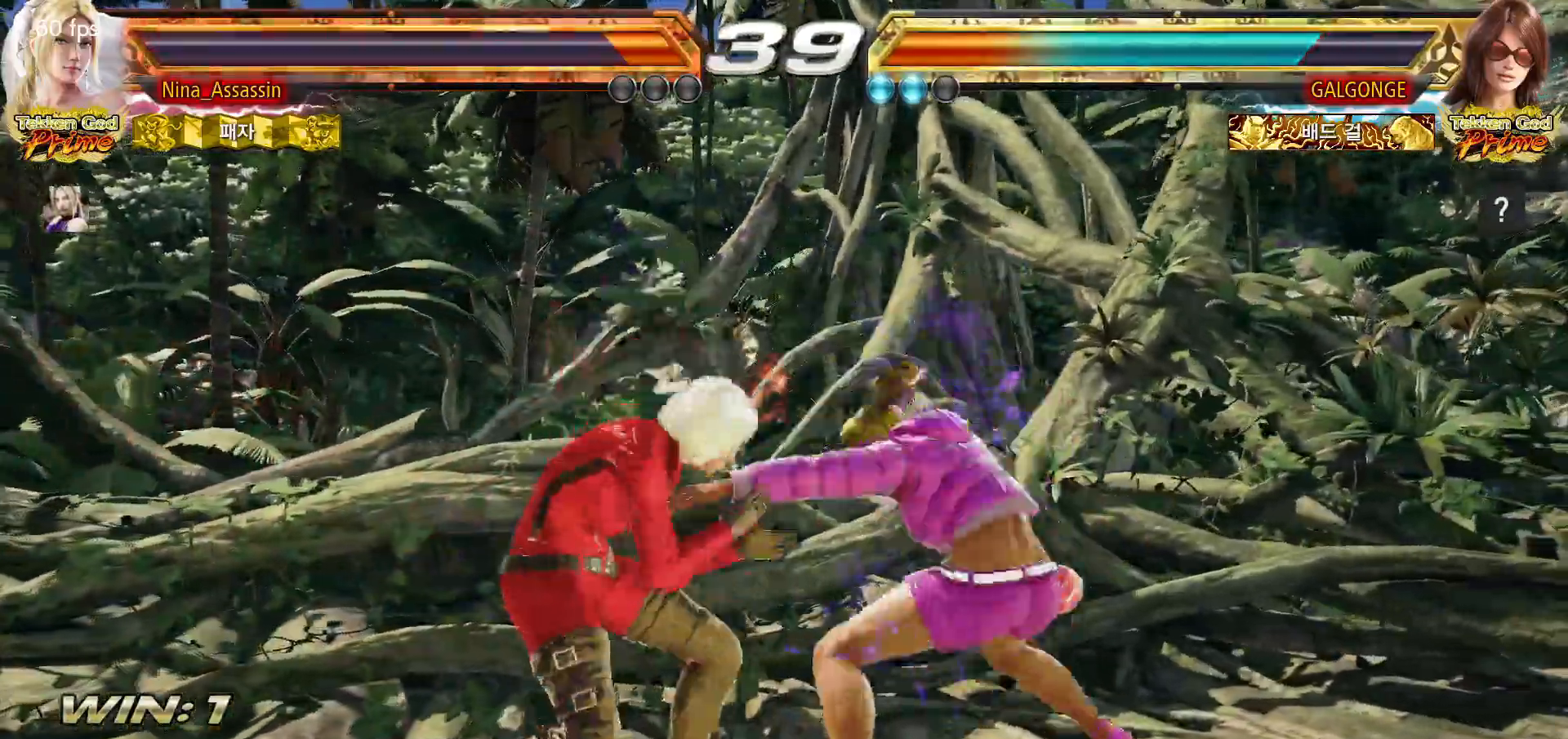
{"dt_ms": 500, "buttons": ["CROSS"], "left_stick": "down-right", "events": [[83, "left_stick", "center"], [400, "left_stick", "down-right"], [433, "CROSS", "down"]]}
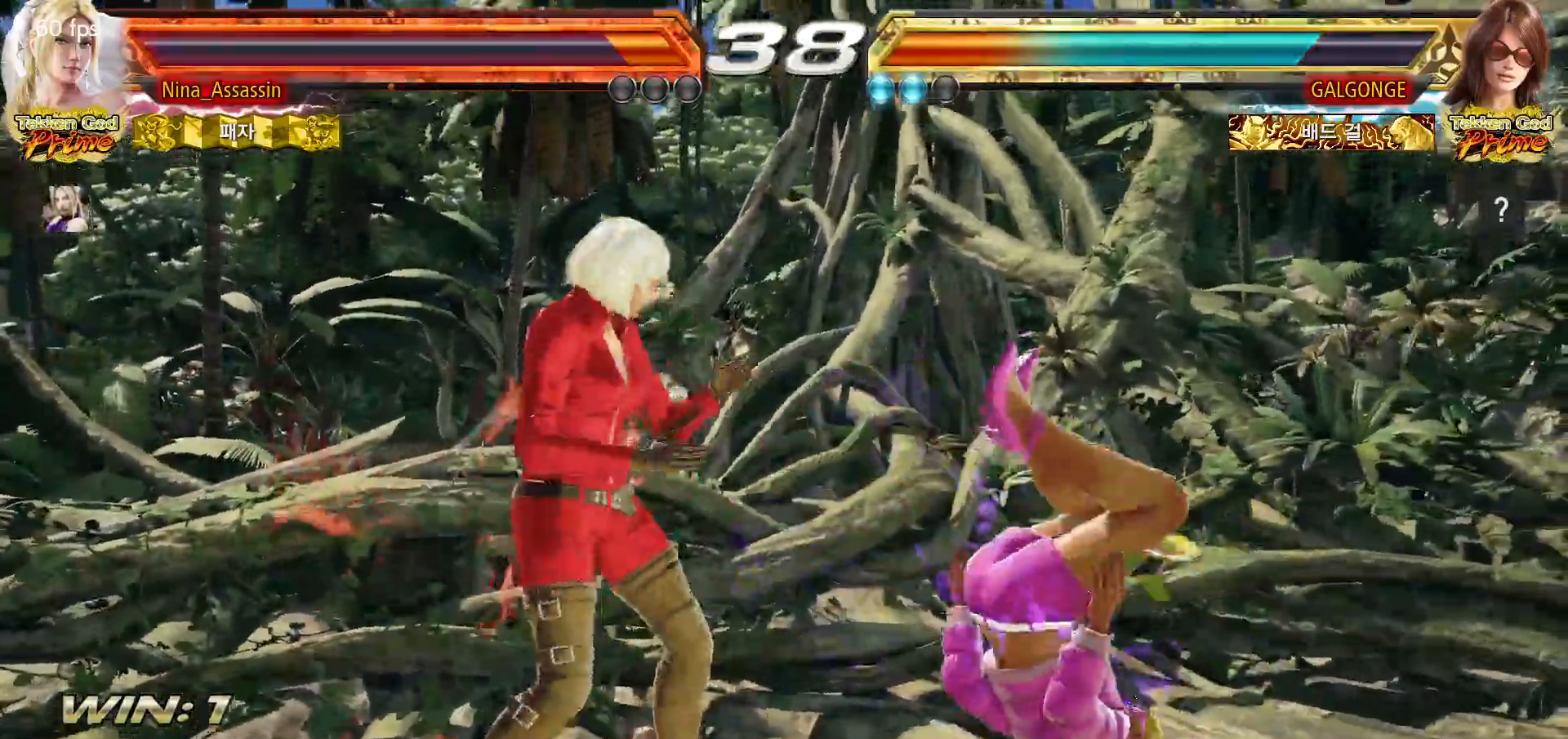
{"dt_ms": 500, "buttons": [], "left_stick": "center", "events": [[17, "CROSS", "up"], [67, "TRIANGLE", "down"], [67, "left_stick", "center"], [133, "TRIANGLE", "up"]]}
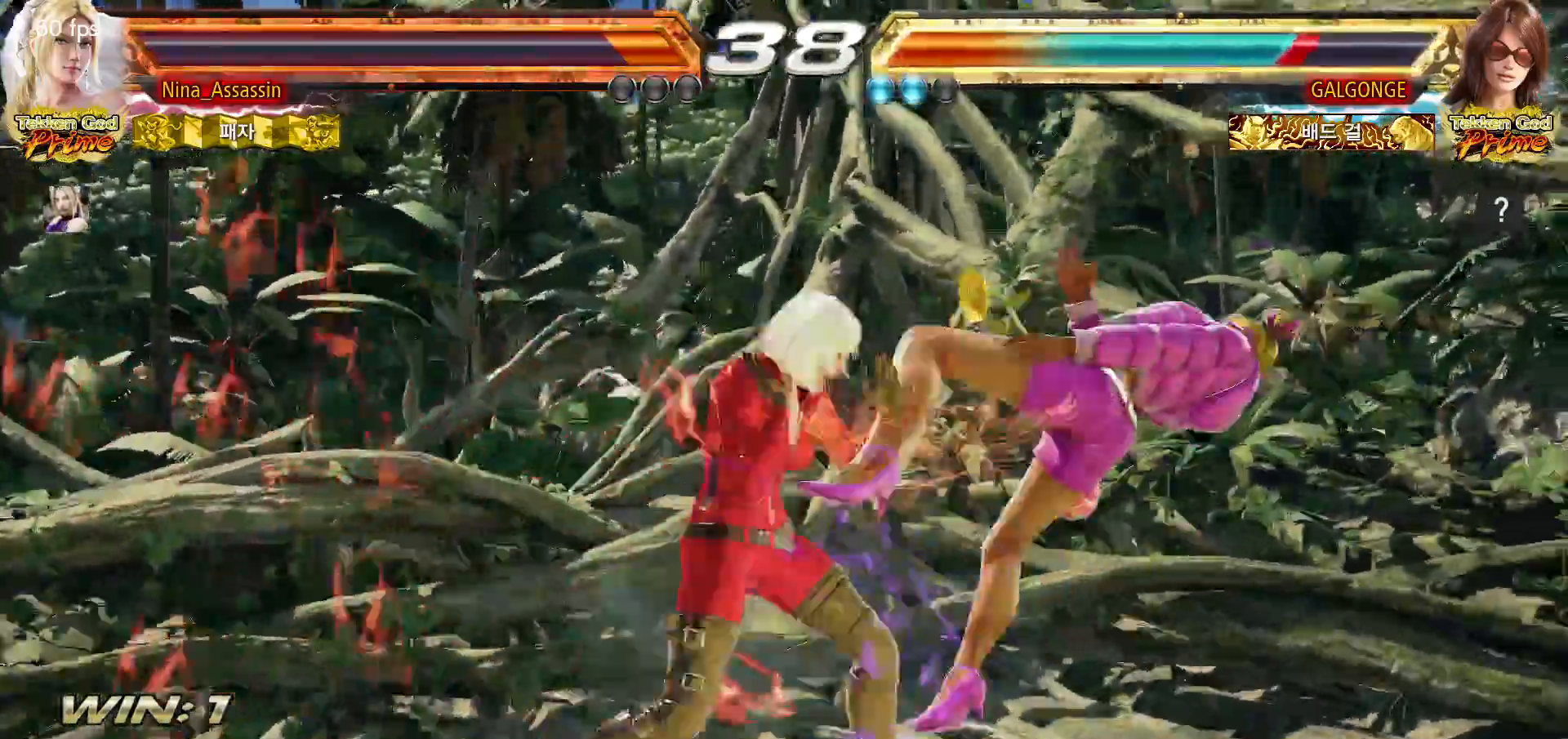
{"dt_ms": 500, "buttons": [], "left_stick": "center"}
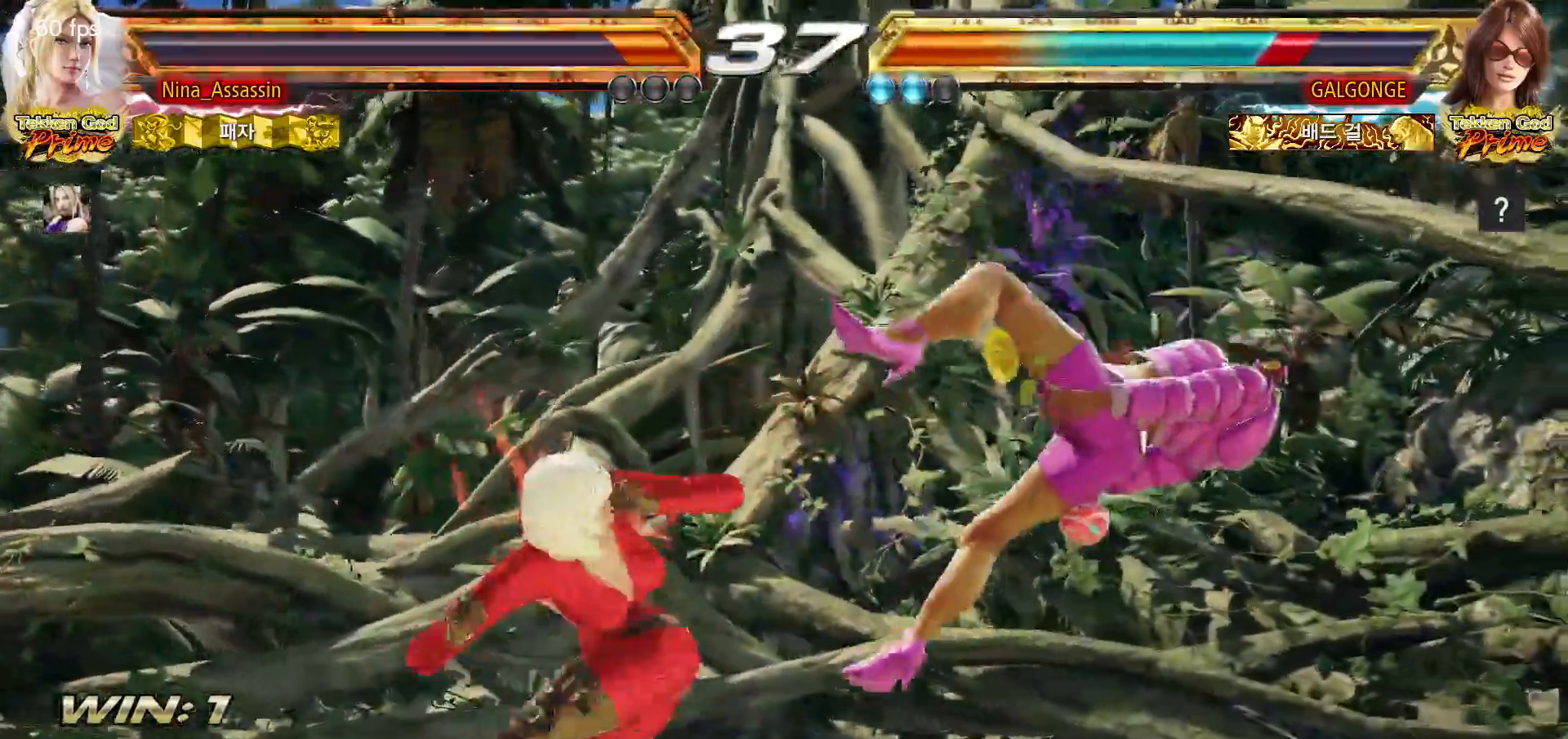
{"dt_ms": 500, "buttons": [], "left_stick": "center", "events": []}
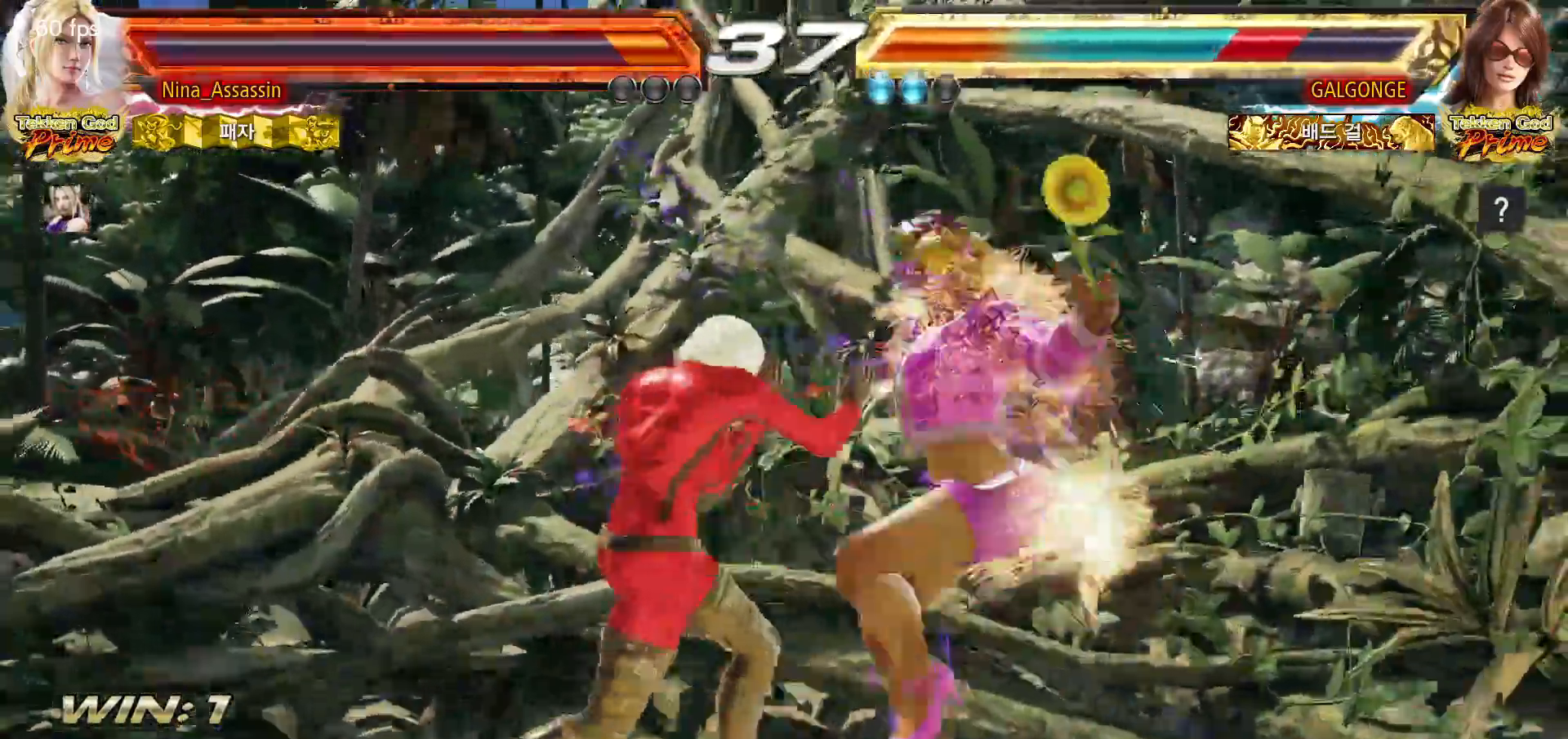
{"dt_ms": 500, "buttons": [], "left_stick": "center", "events": [[83, "left_stick", "down-right"], [150, "SQUARE", "down"], [217, "SQUARE", "up"], [283, "left_stick", "center"]]}
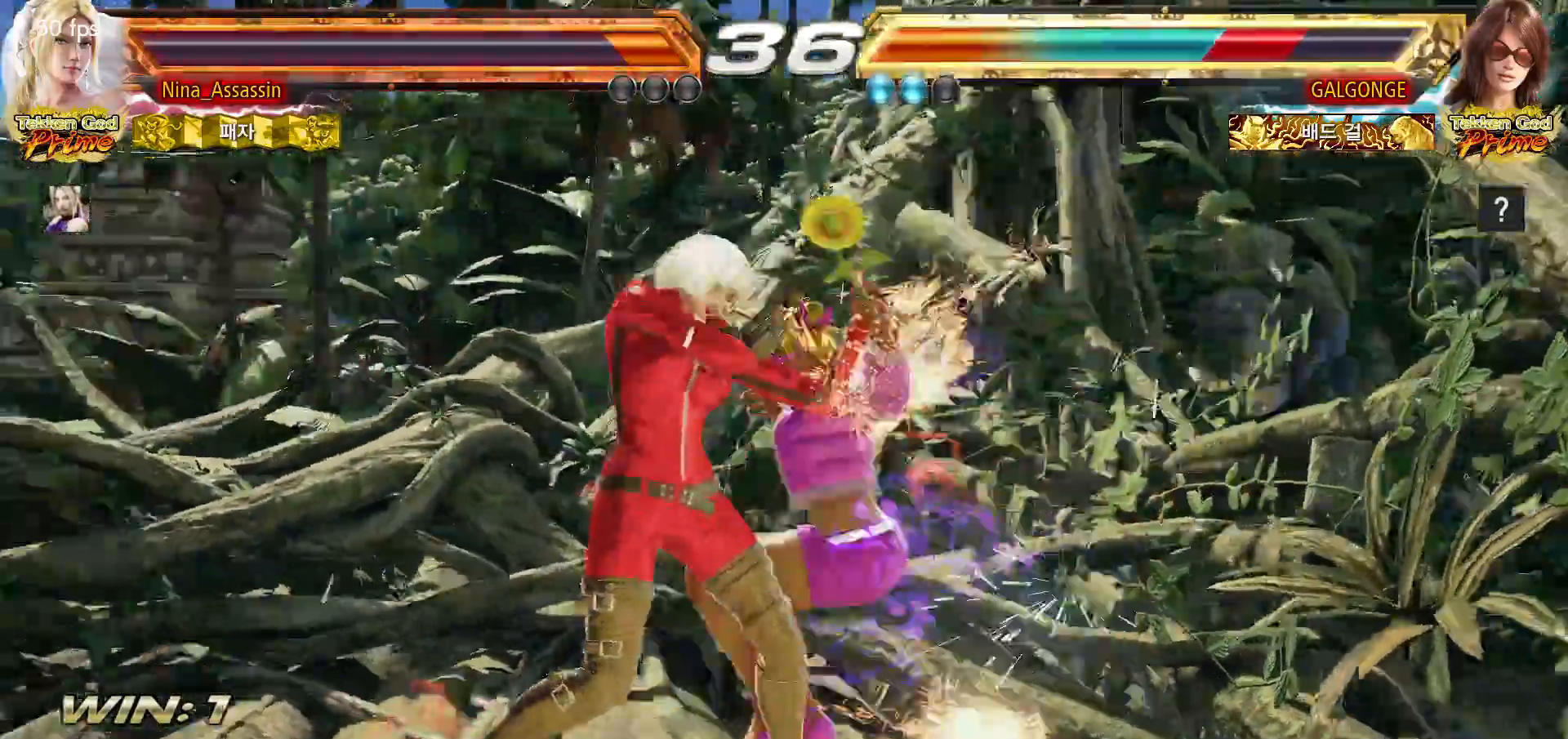
{"dt_ms": 500, "buttons": [], "left_stick": "left", "events": [[117, "left_stick", "down"], [183, "left_stick", "center"], [317, "left_stick", "down-right"], [433, "left_stick", "left"]]}
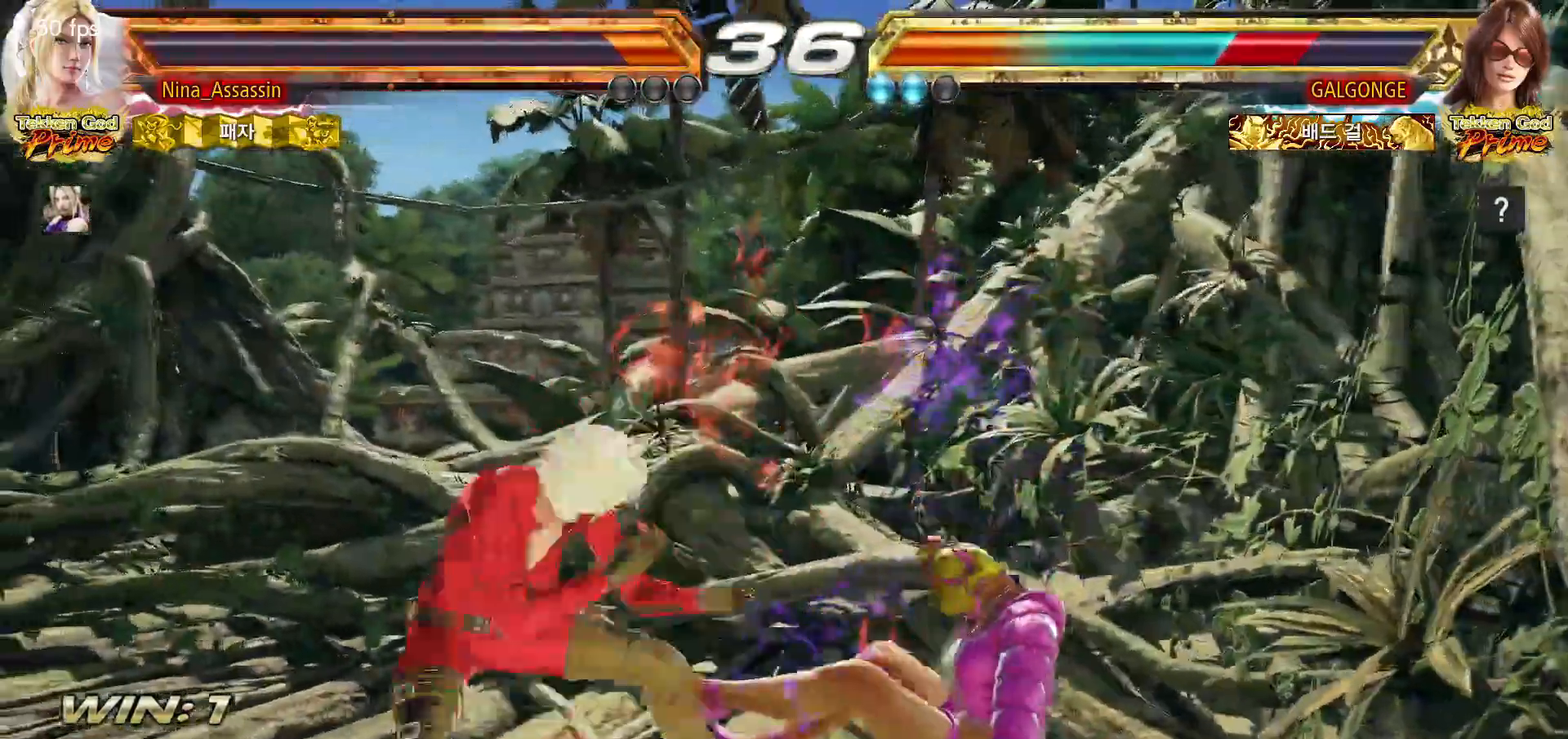
{"dt_ms": 1000, "buttons": [], "left_stick": "center"}
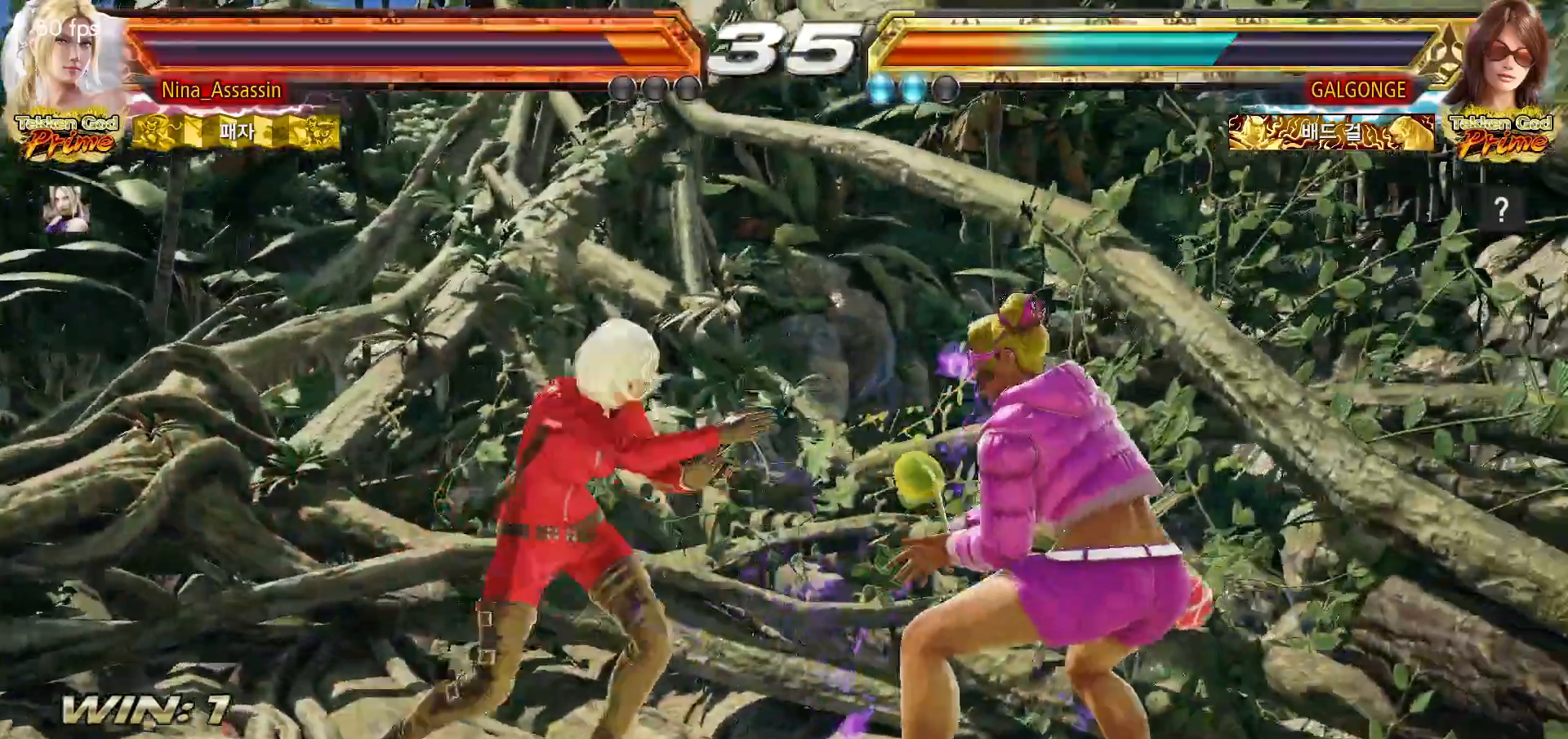
{"dt_ms": 500, "buttons": [], "left_stick": "center"}
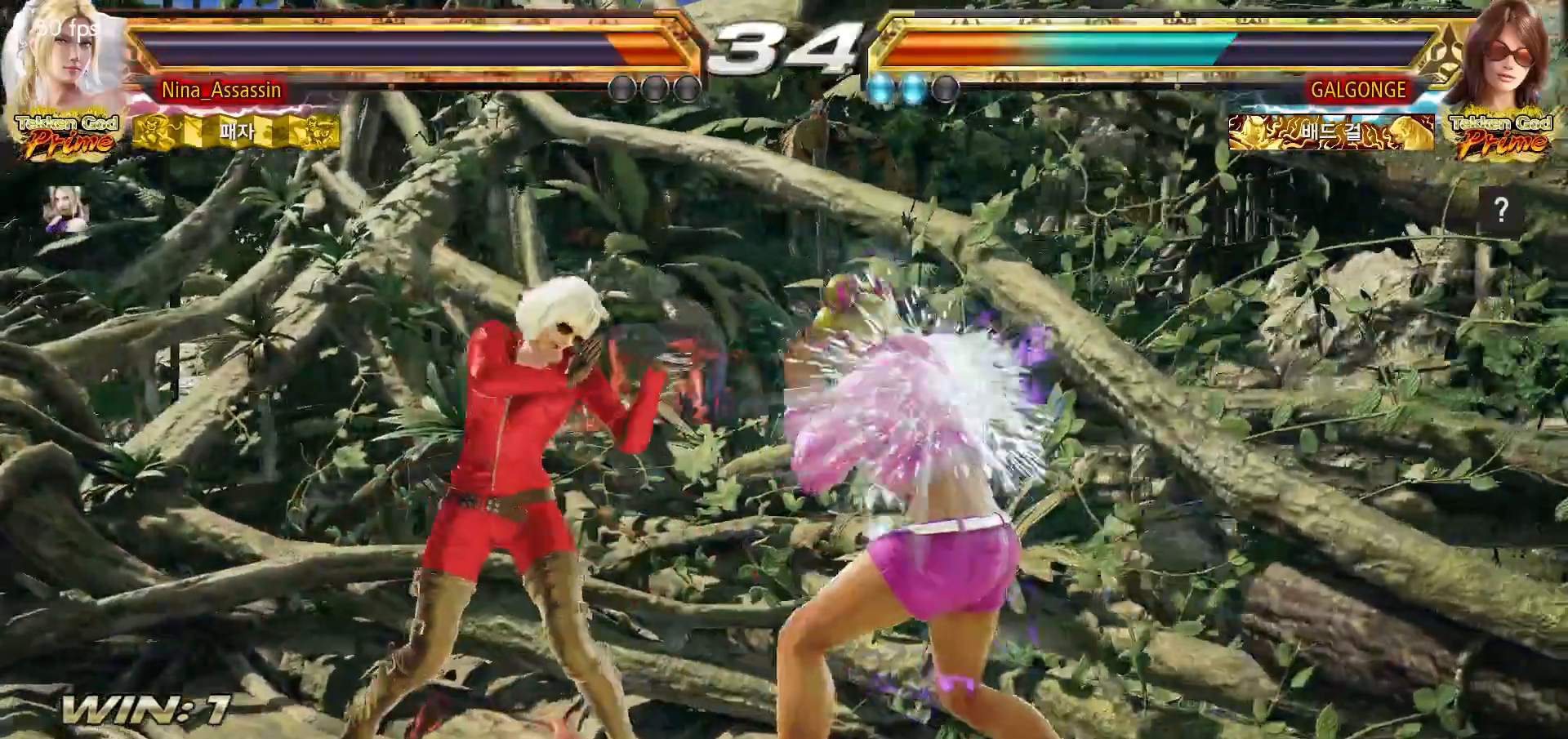
{"dt_ms": 500, "buttons": [], "left_stick": "down-right", "events": [[83, "left_stick", "down"], [150, "left_stick", "center"], [300, "left_stick", "down-right"]]}
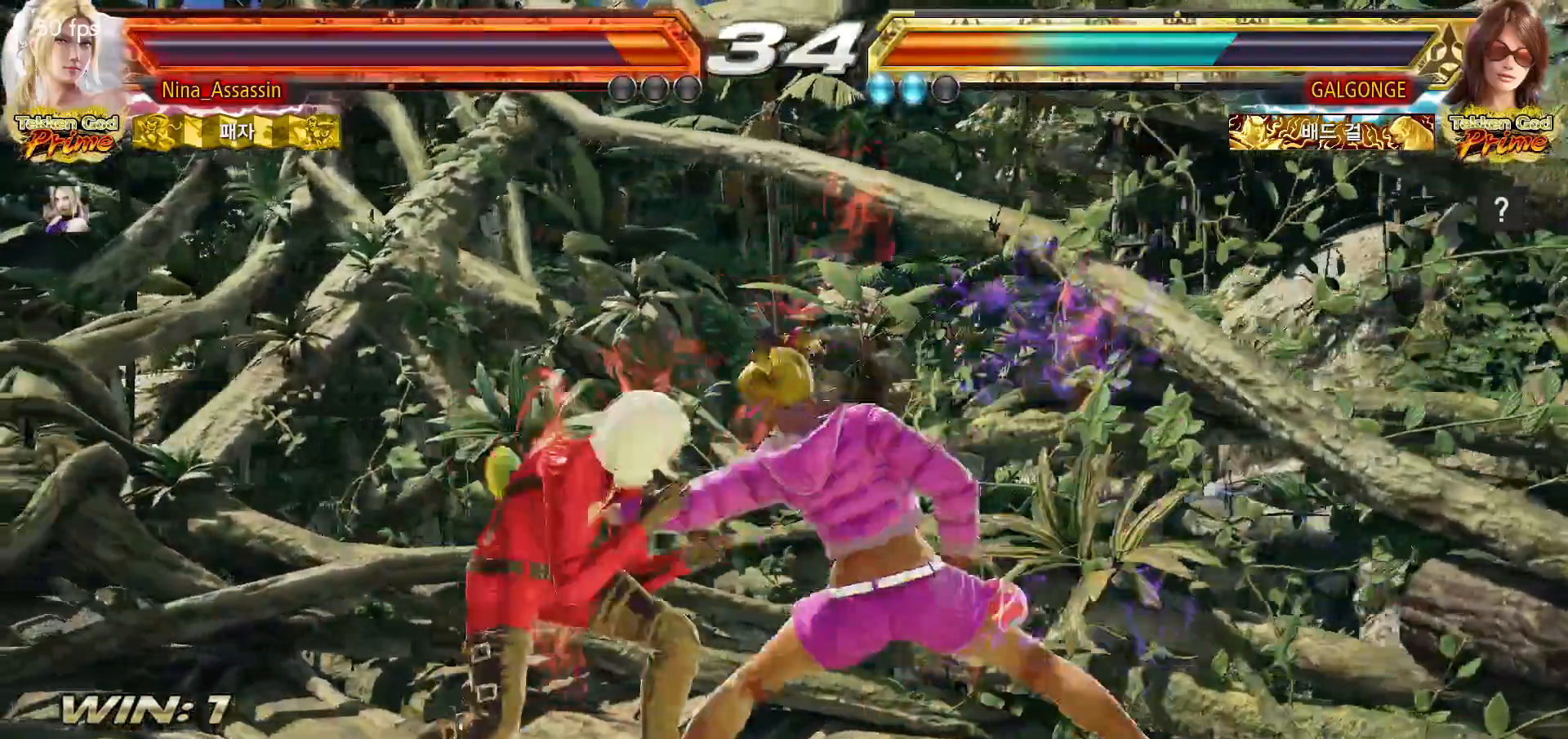
{"dt_ms": 1000, "buttons": [], "left_stick": "center"}
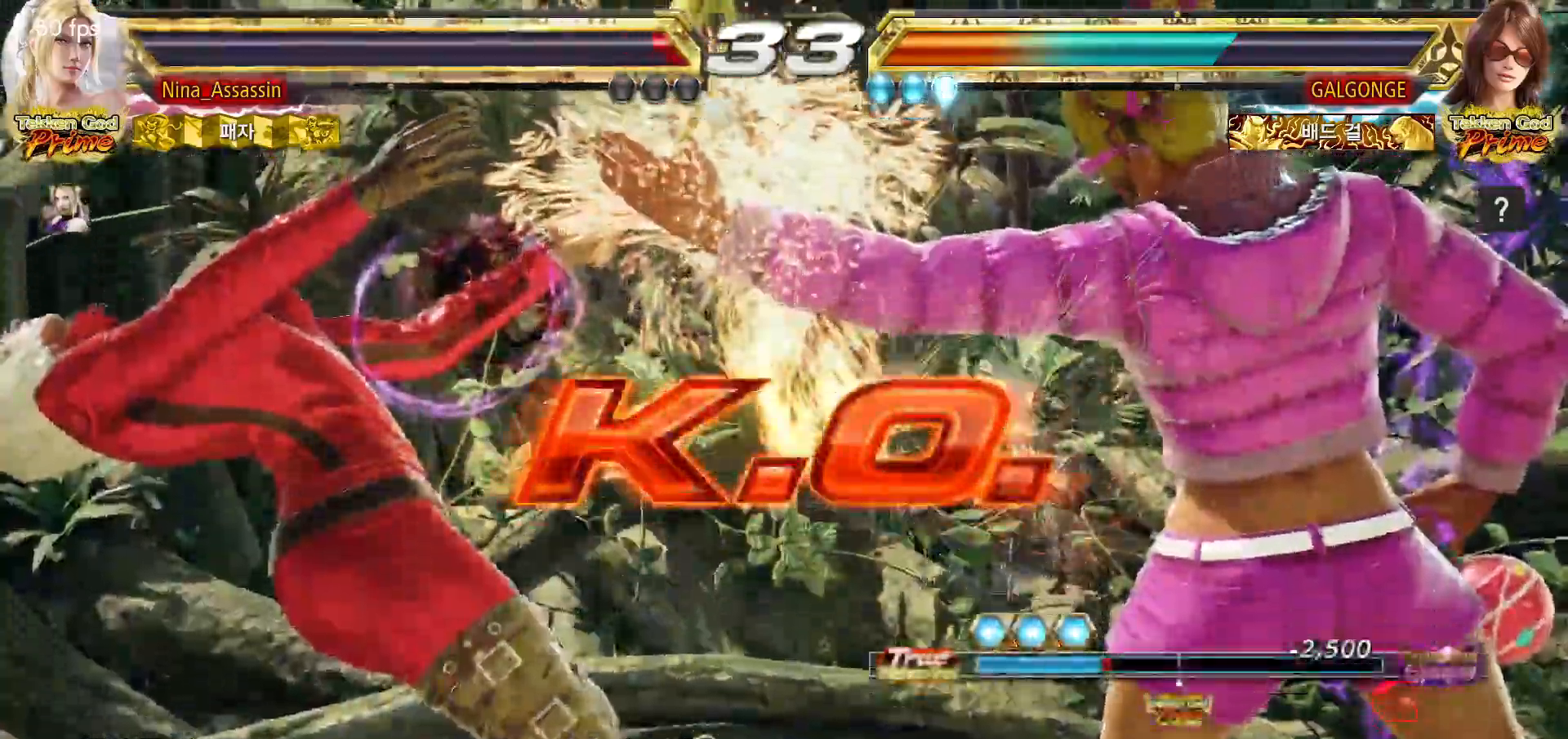
{"dt_ms": 500, "buttons": [], "left_stick": "center", "events": []}
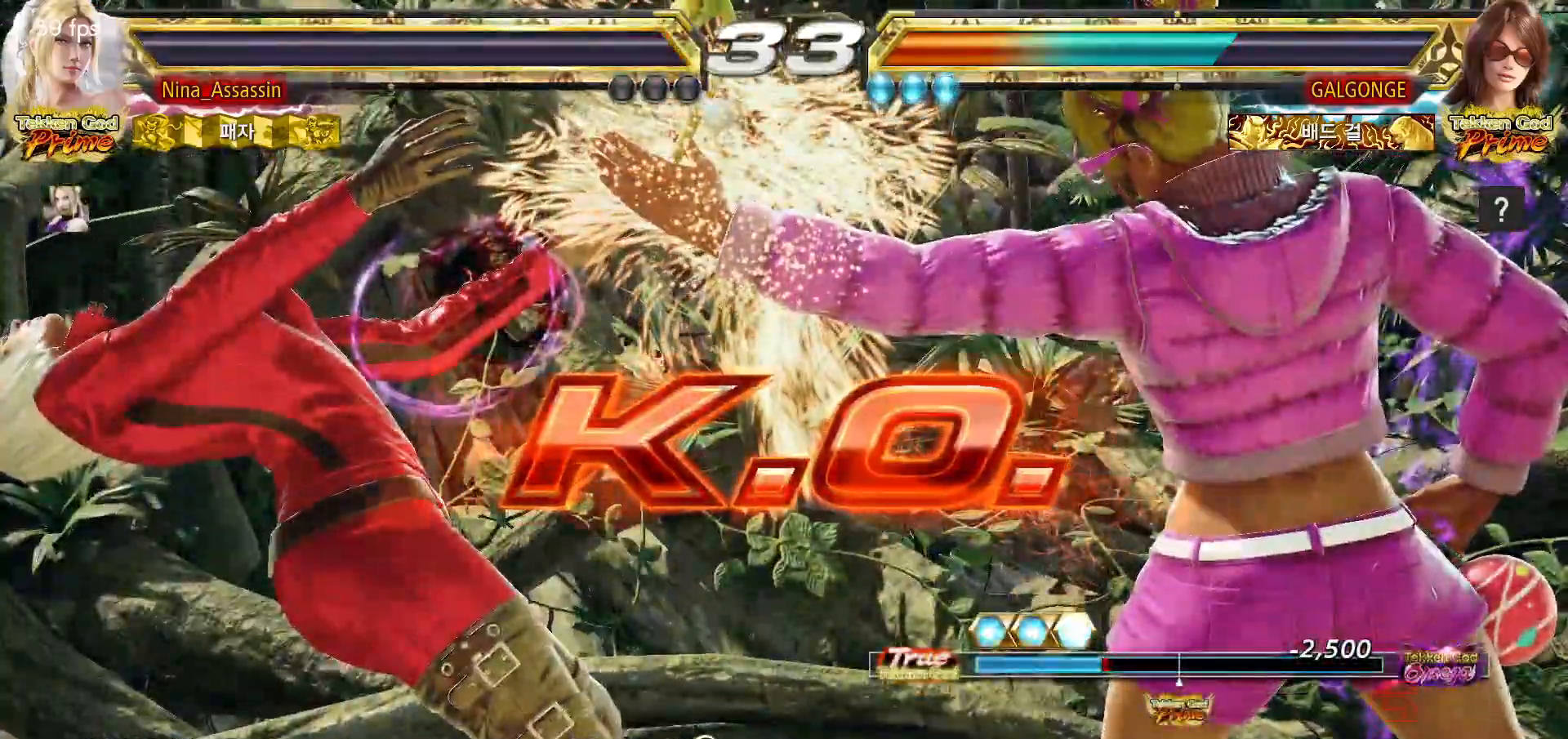
{"dt_ms": 500, "buttons": [], "left_stick": "center", "events": []}
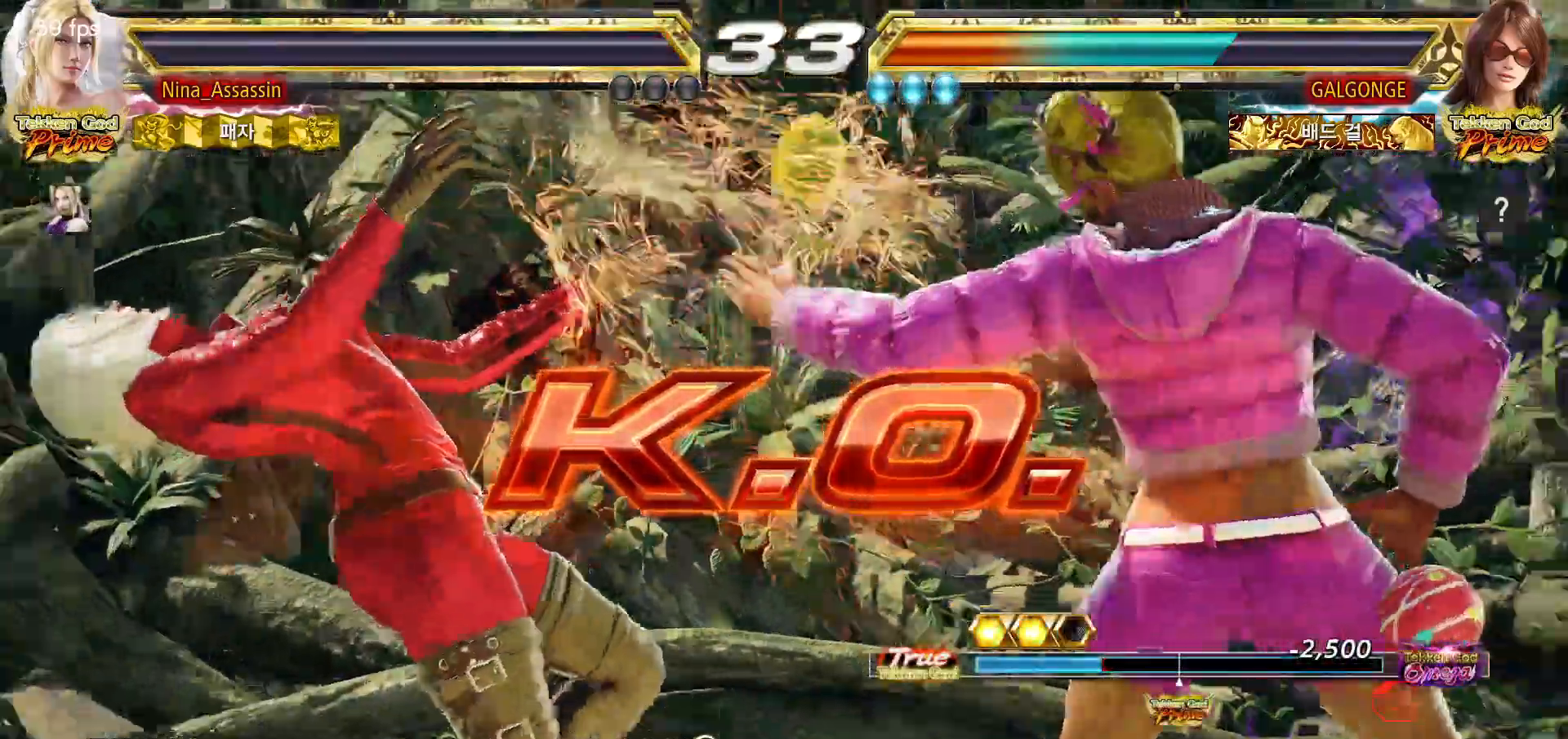
{"dt_ms": 500, "buttons": [], "left_stick": "center", "events": []}
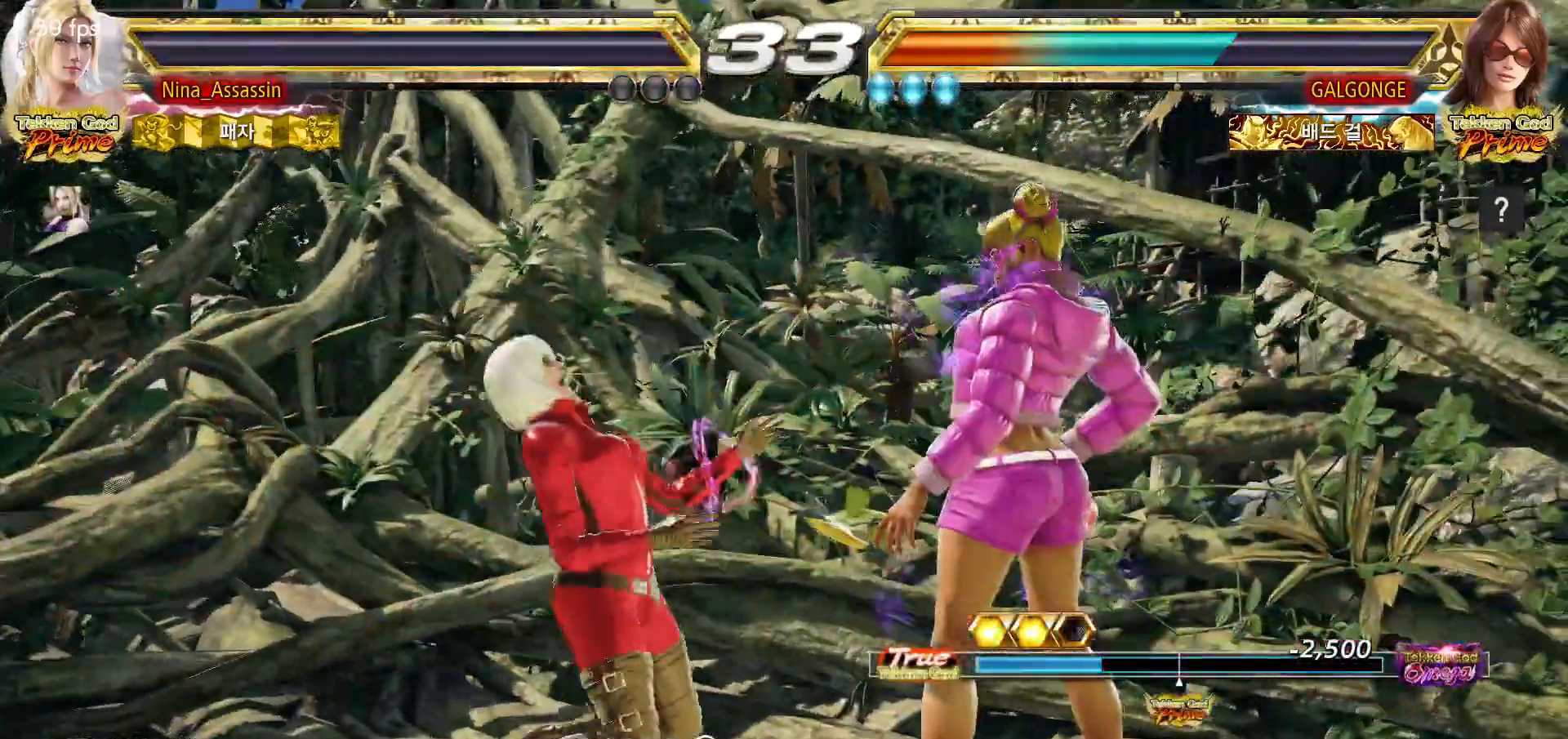
{"dt_ms": 500, "buttons": [], "left_stick": "center", "events": []}
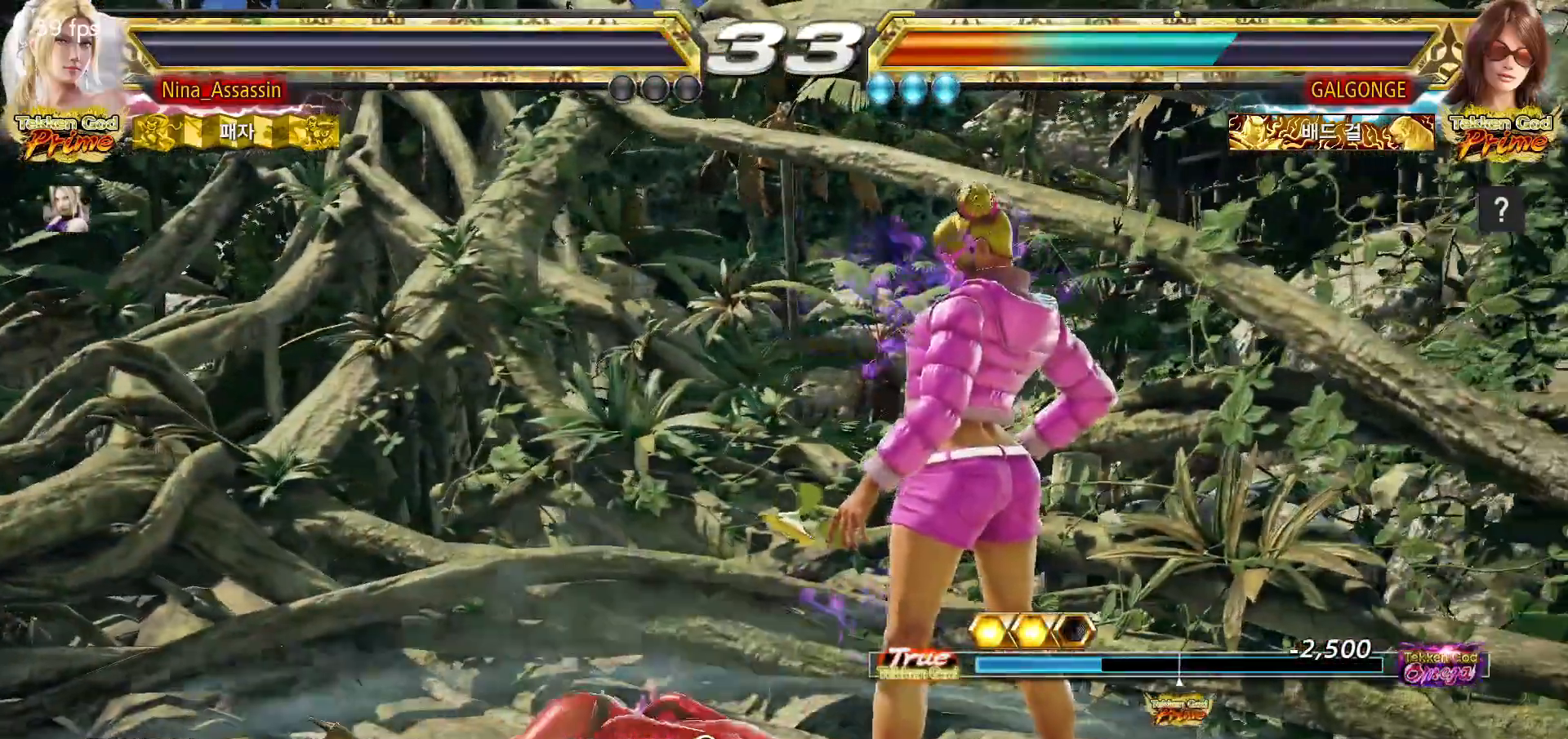
{"dt_ms": 1000, "buttons": [], "left_stick": "center"}
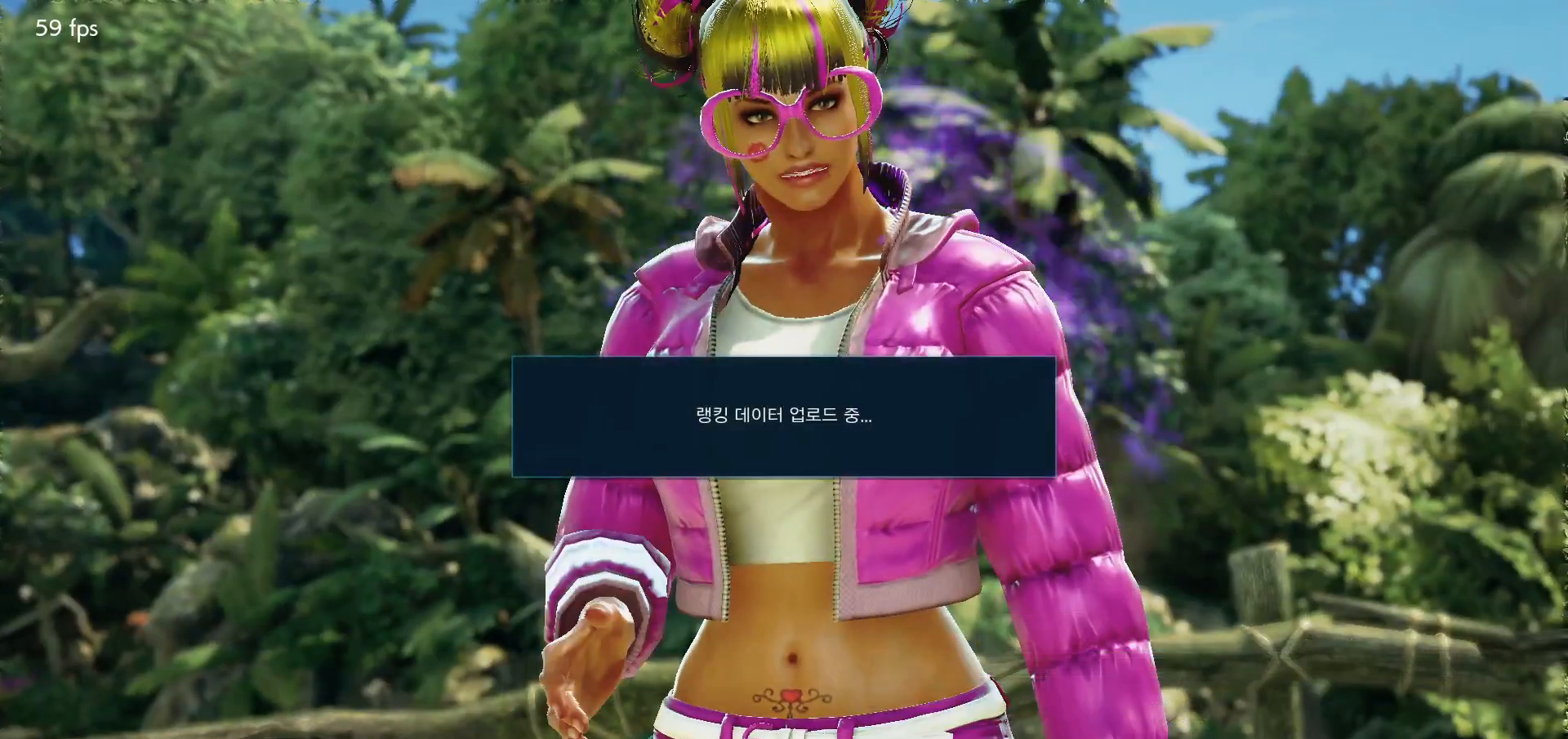
{"dt_ms": 500, "buttons": [], "left_stick": "center", "events": [[267, "START", "down"], [333, "START", "up"], [400, "START", "down"], [500, "START", "up"]]}
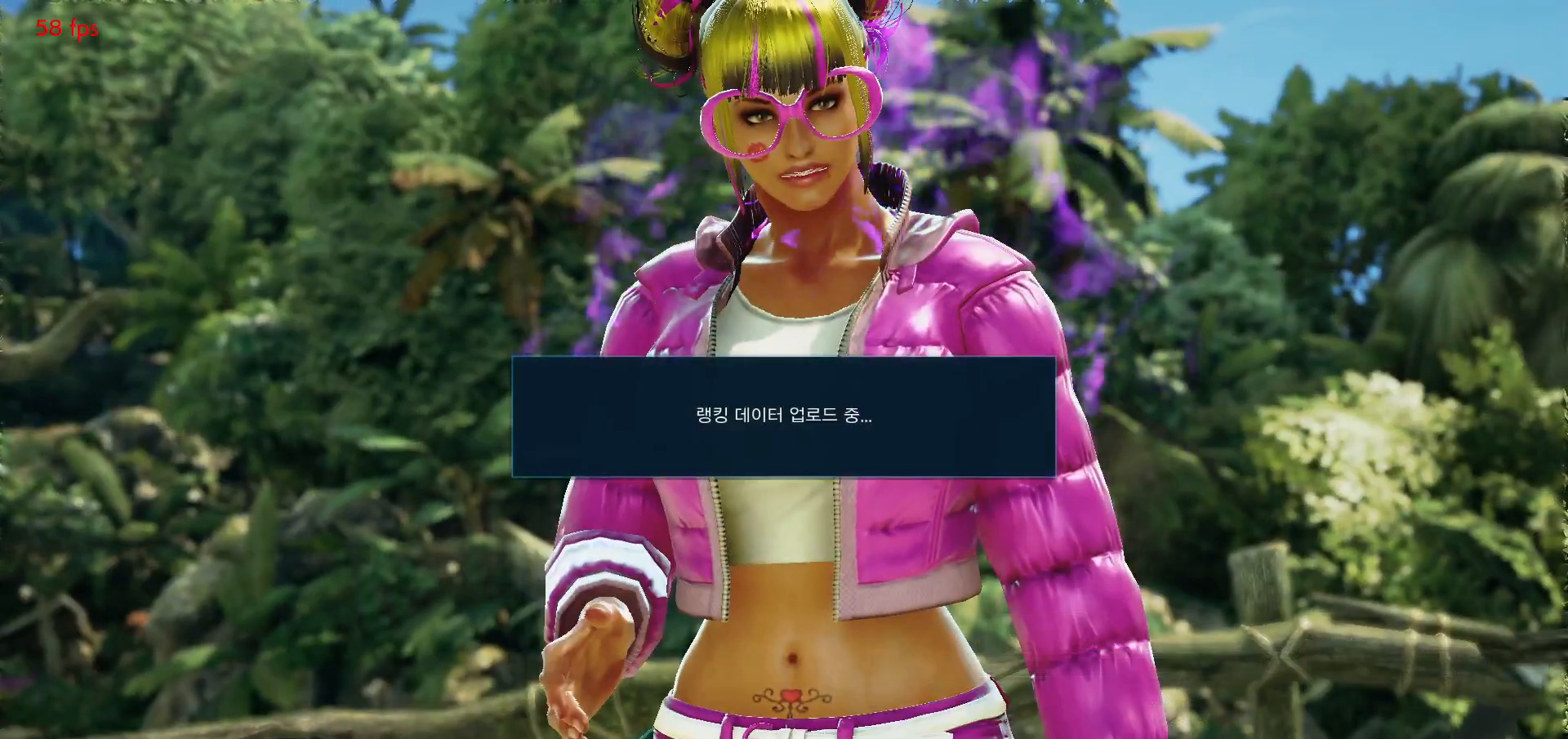
{"dt_ms": 500, "buttons": ["START"], "left_stick": "center", "events": [[33, "START", "down"], [133, "START", "up"], [183, "START", "down"], [267, "START", "up"], [333, "START", "down"], [417, "START", "up"], [483, "START", "down"]]}
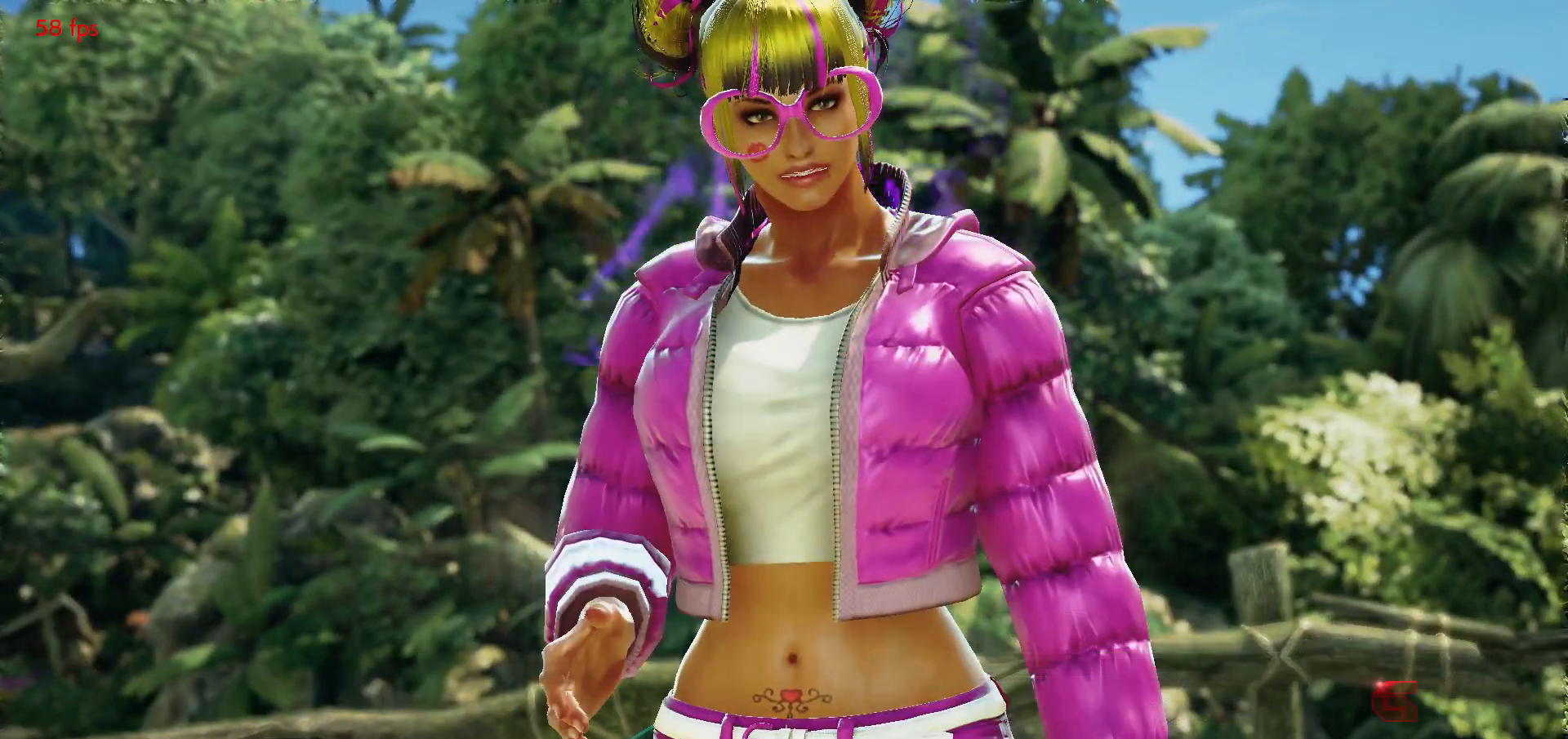
{"dt_ms": 500, "buttons": [], "left_stick": "center", "events": [[50, "START", "up"], [133, "START", "down"], [200, "START", "up"]]}